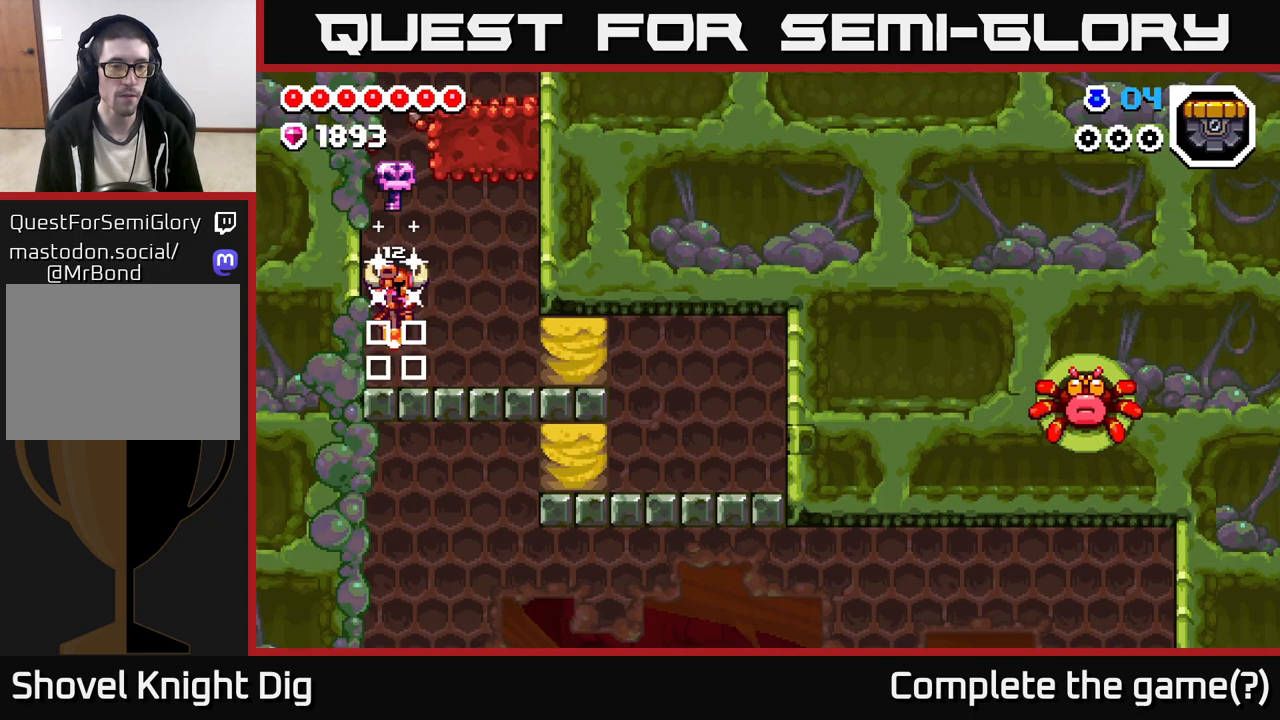
Gameplay with a controller (Xbox layout); each line is a JSON object with the inputs held at the frame after it. "events" lists button and stick changes between this image and that frame as [ms after this image, input, new state], when the widget could be followed in between.
{"buttons": [], "left_stick": "right", "right_stick": "center", "events": [[67, "left_stick", "right"], [317, "X", "down"], [400, "X", "up"]]}
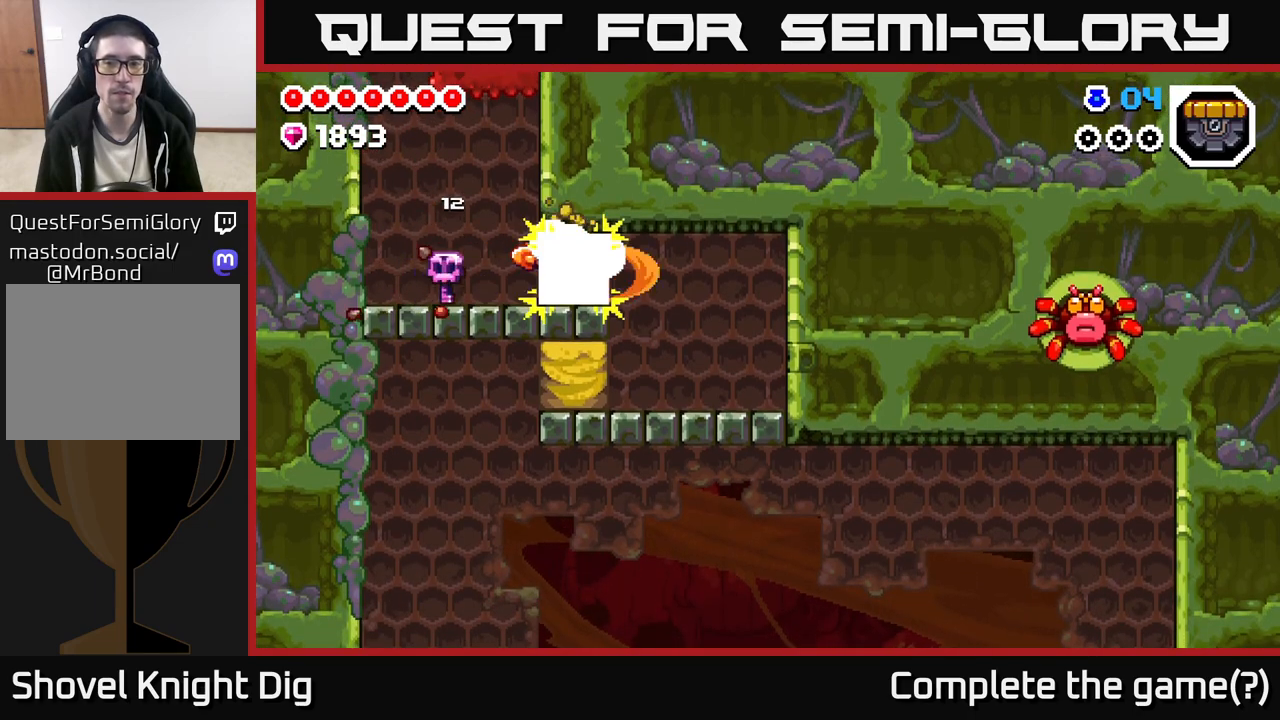
{"buttons": [], "left_stick": "right", "right_stick": "center", "events": []}
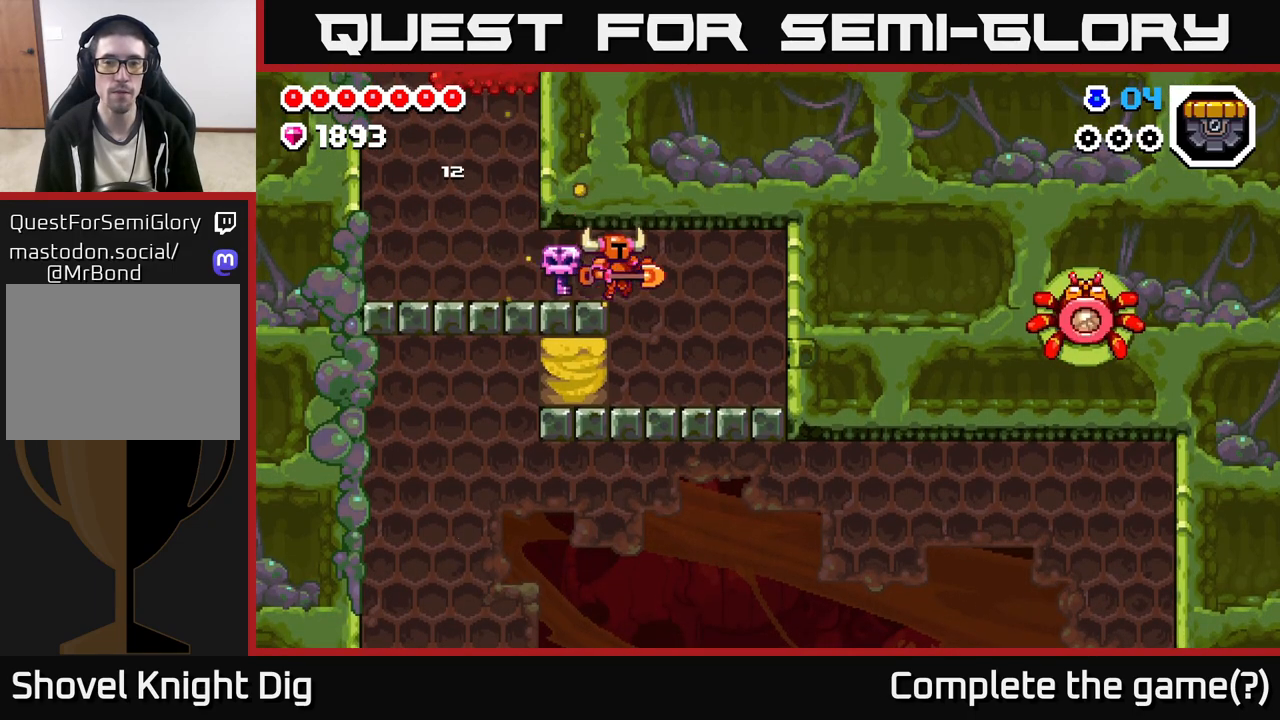
{"buttons": [], "left_stick": "center", "right_stick": "center", "events": [[383, "A", "down"], [400, "A", "up"], [417, "X", "down"], [467, "X", "up"], [483, "left_stick", "center"]]}
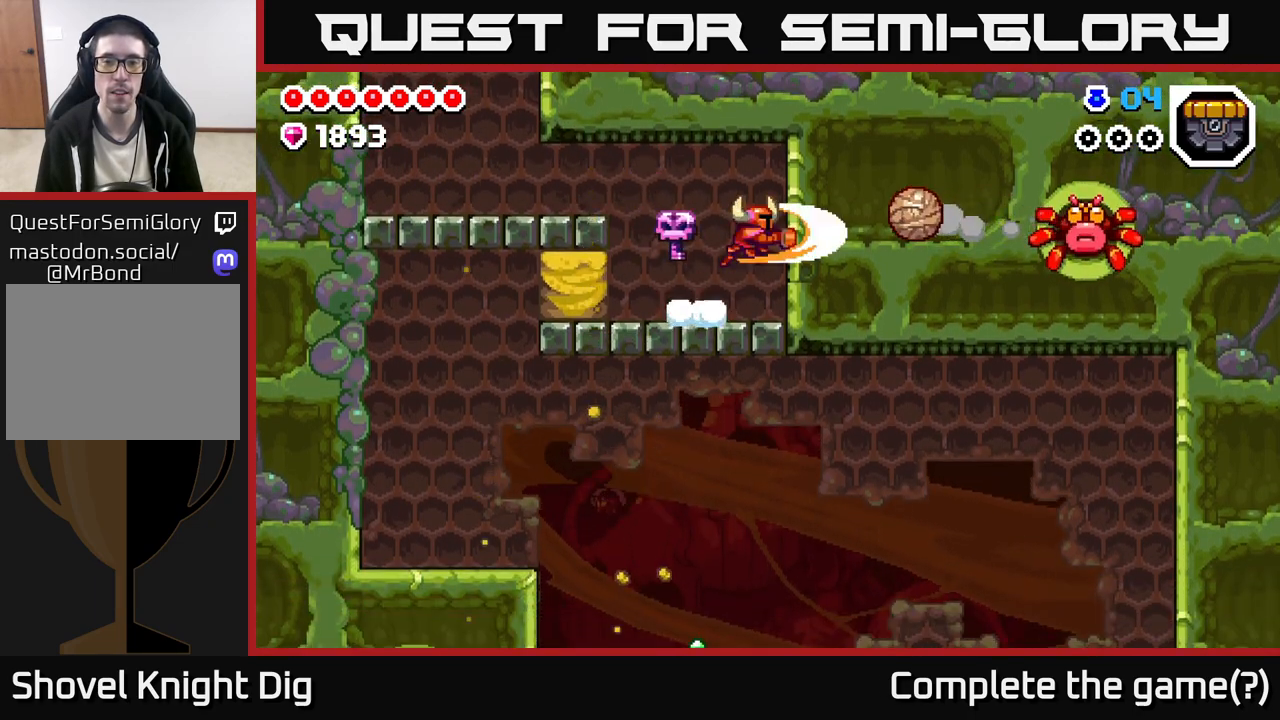
{"buttons": [], "left_stick": "right", "right_stick": "center", "events": [[133, "left_stick", "left"], [483, "left_stick", "right"]]}
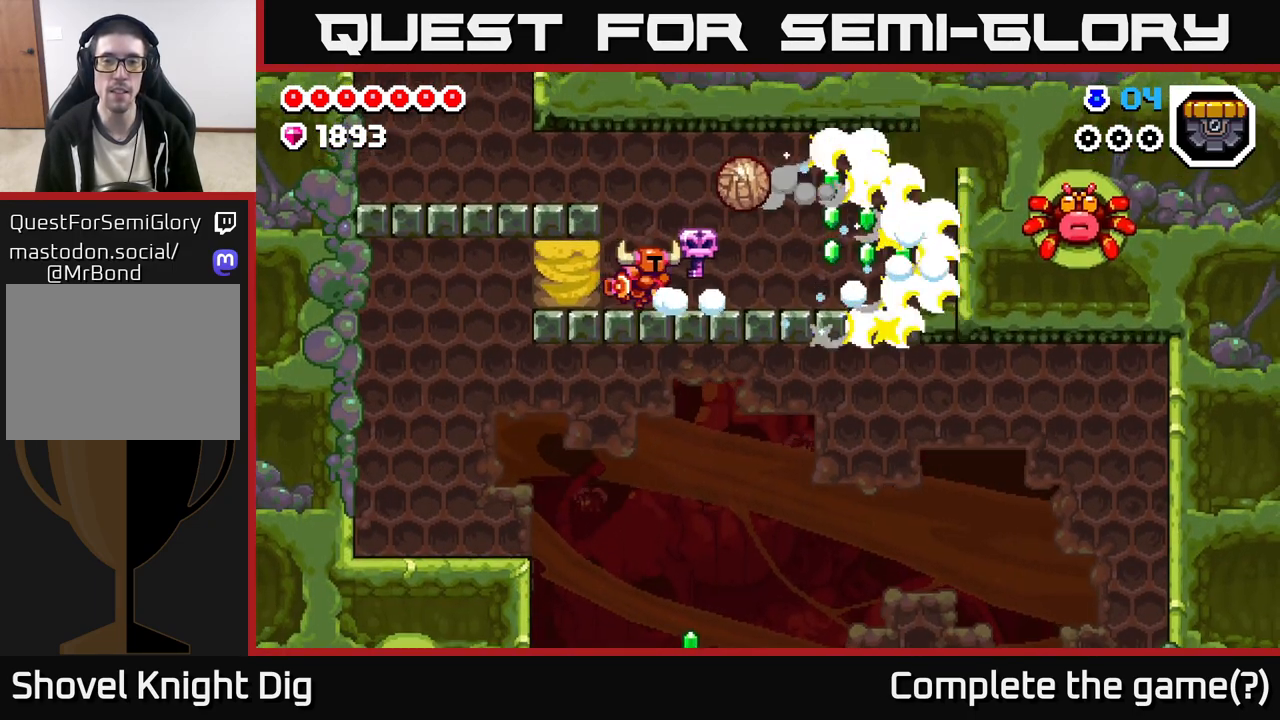
{"buttons": [], "left_stick": "right", "right_stick": "center", "events": []}
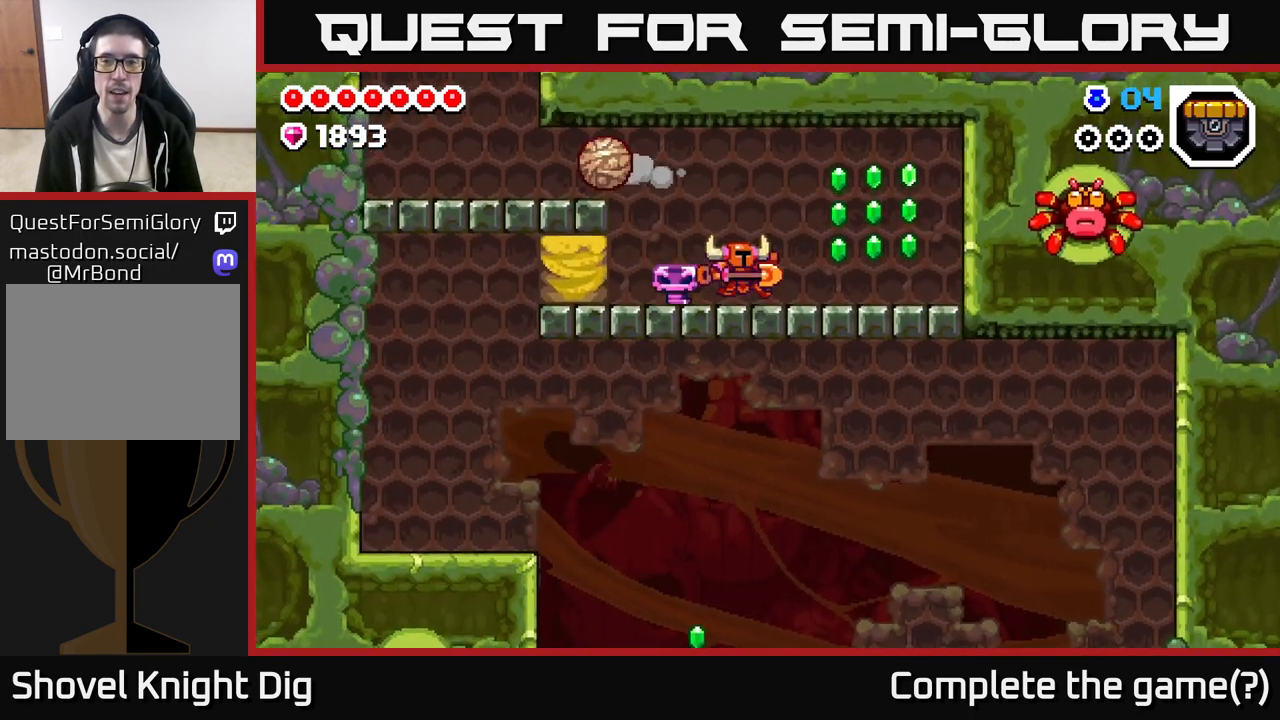
{"buttons": [], "left_stick": "right", "right_stick": "center", "events": [[383, "A", "down"], [483, "A", "up"]]}
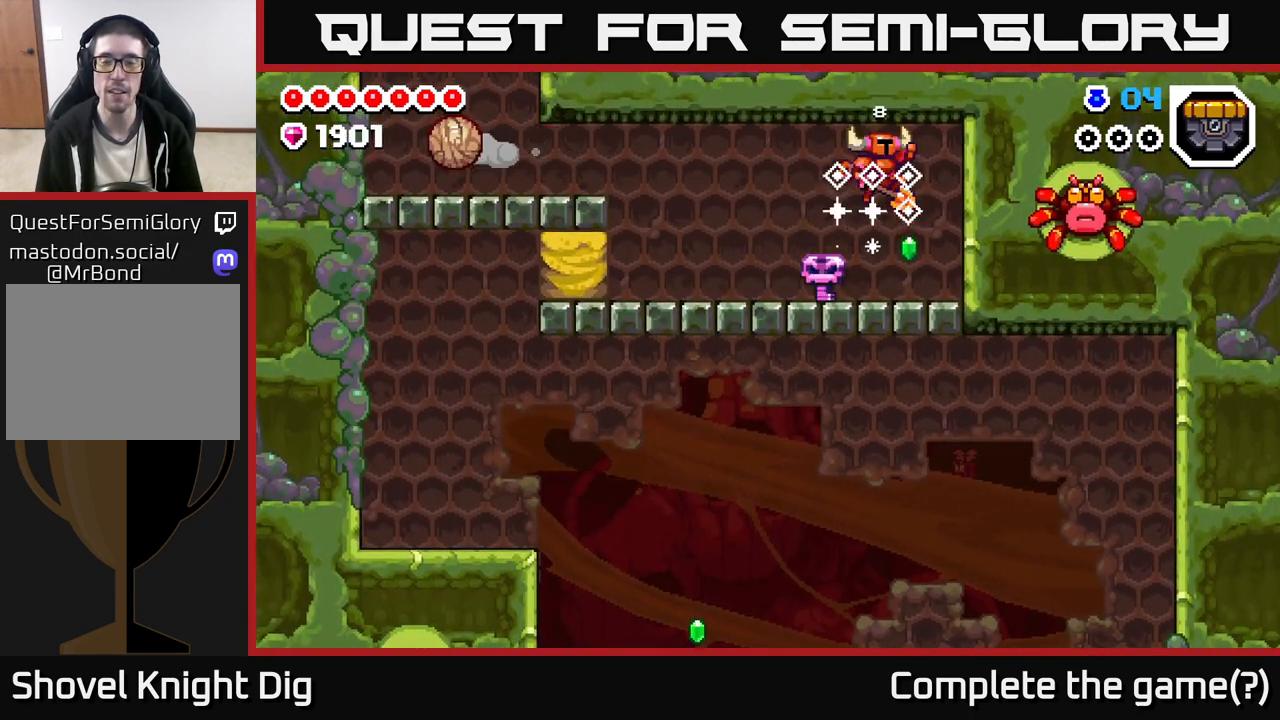
{"buttons": [], "left_stick": "right", "right_stick": "center", "events": [[83, "left_stick", "left"], [400, "left_stick", "right"]]}
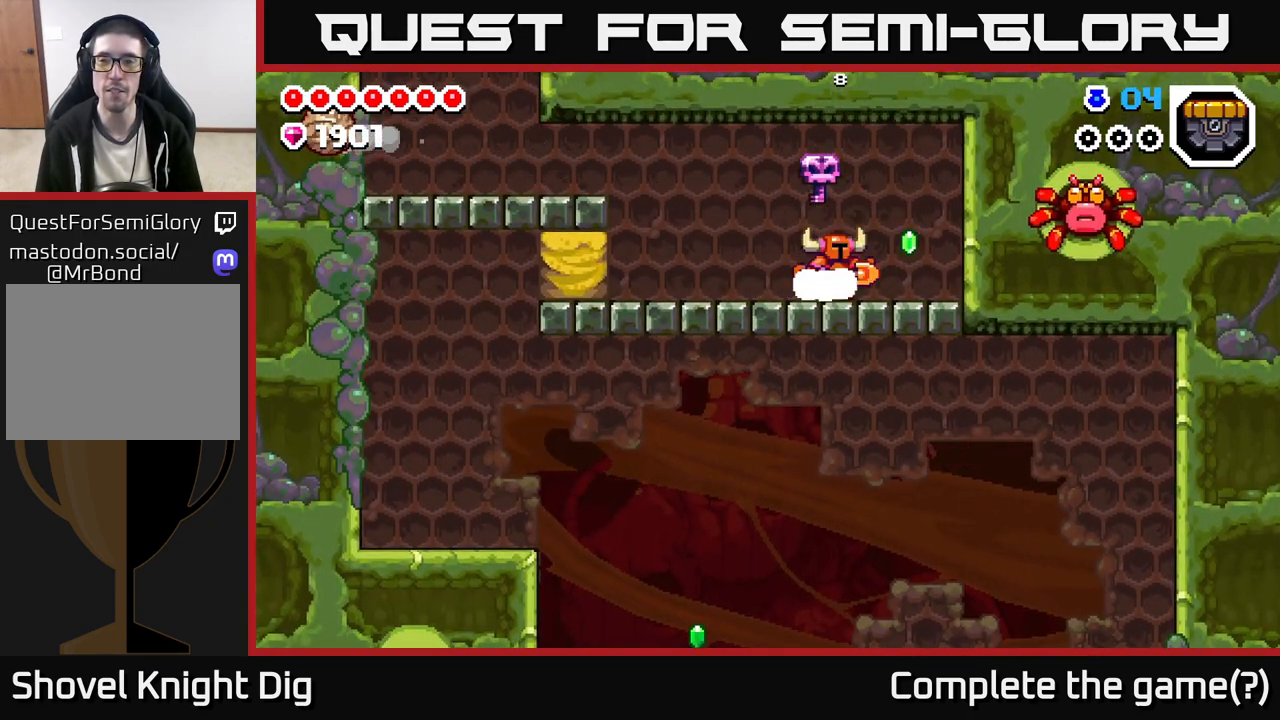
{"buttons": [], "left_stick": "left", "right_stick": "center", "events": [[283, "A", "down"], [300, "left_stick", "left"], [367, "A", "up"]]}
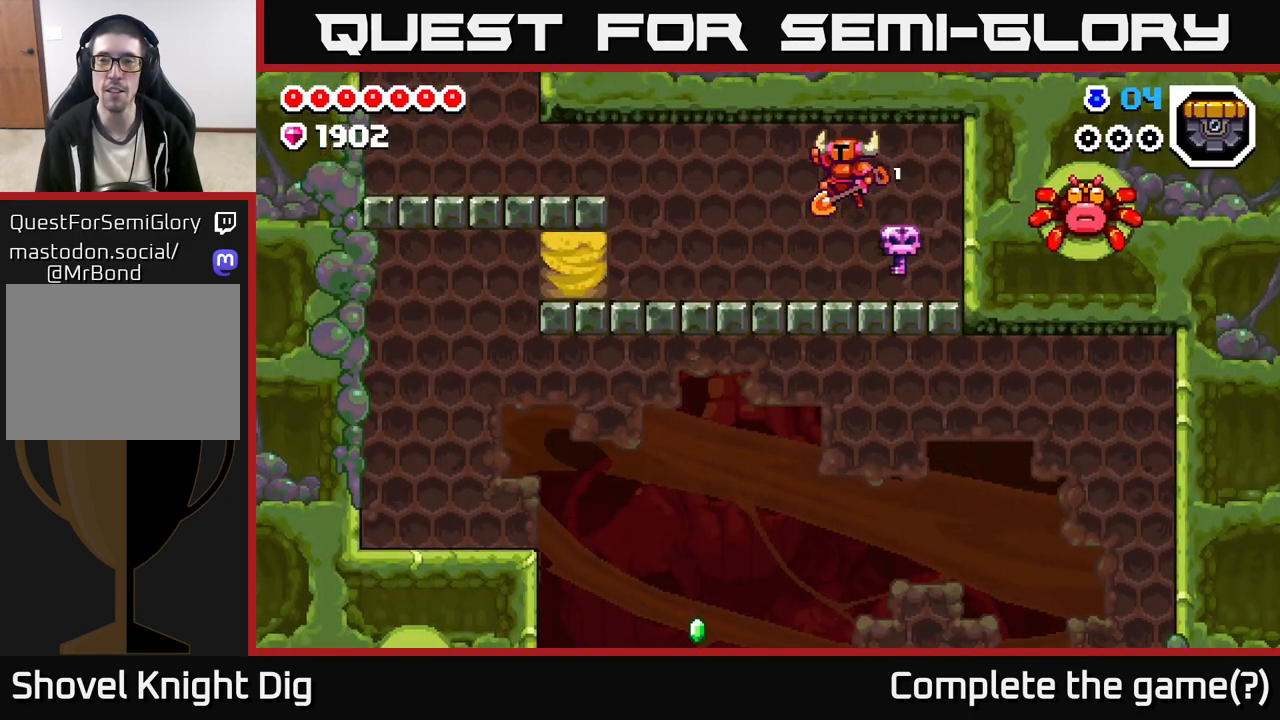
{"buttons": [], "left_stick": "left", "right_stick": "center", "events": []}
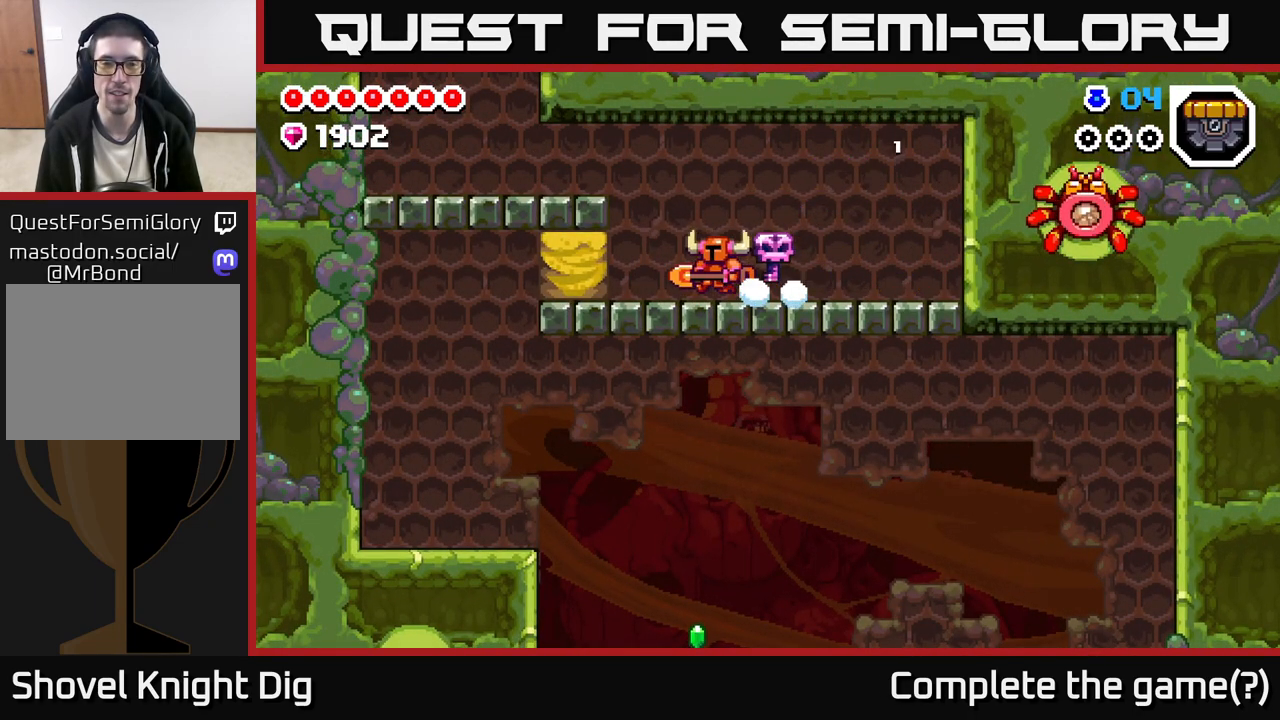
{"buttons": [], "left_stick": "left", "right_stick": "center", "events": [[250, "X", "down"], [367, "left_stick", "center"], [383, "X", "up"], [450, "left_stick", "left"]]}
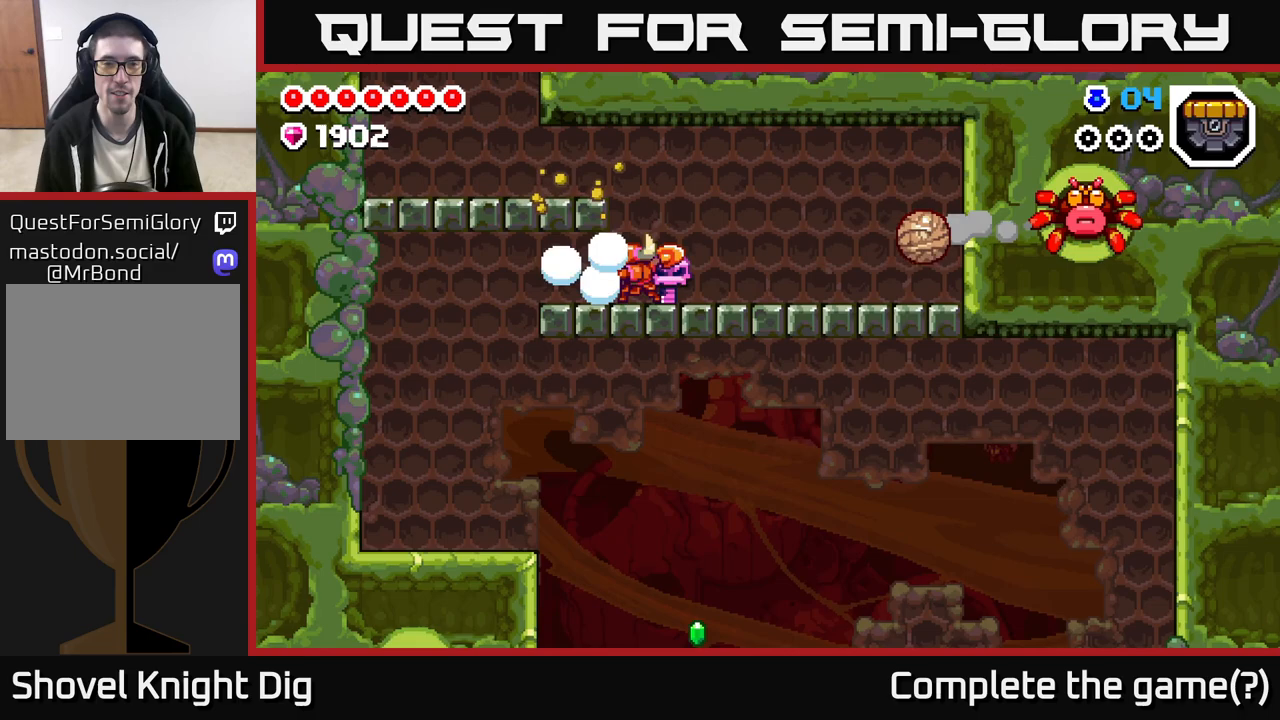
{"buttons": [], "left_stick": "left", "right_stick": "center", "events": []}
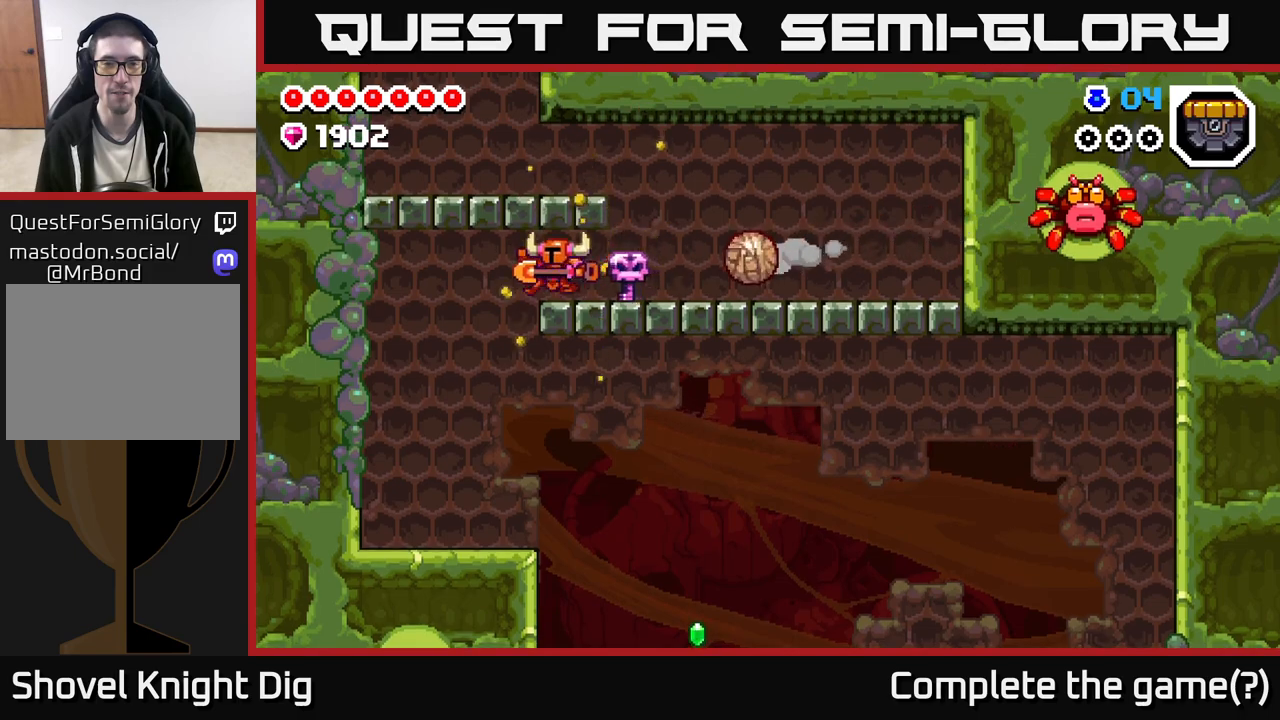
{"buttons": [], "left_stick": "center", "right_stick": "center", "events": [[400, "left_stick", "right"], [467, "left_stick", "center"]]}
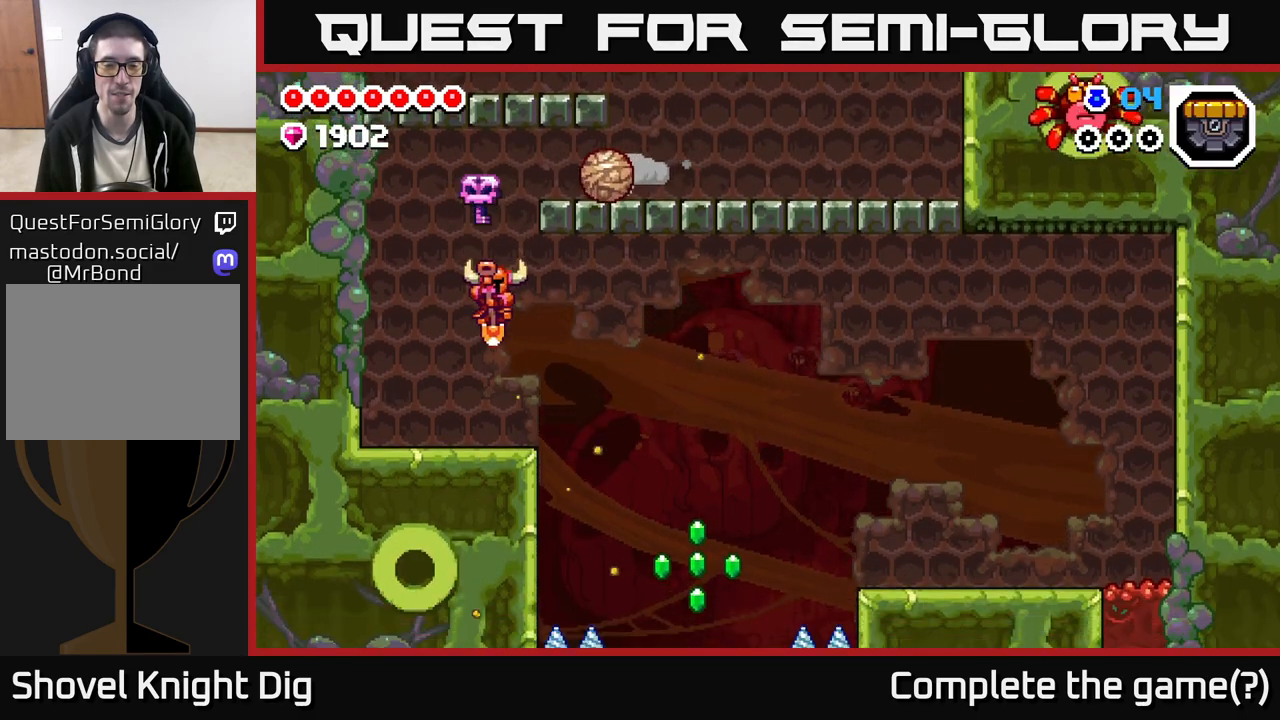
{"buttons": ["A"], "left_stick": "right", "right_stick": "center", "events": [[183, "left_stick", "right"], [367, "A", "down"]]}
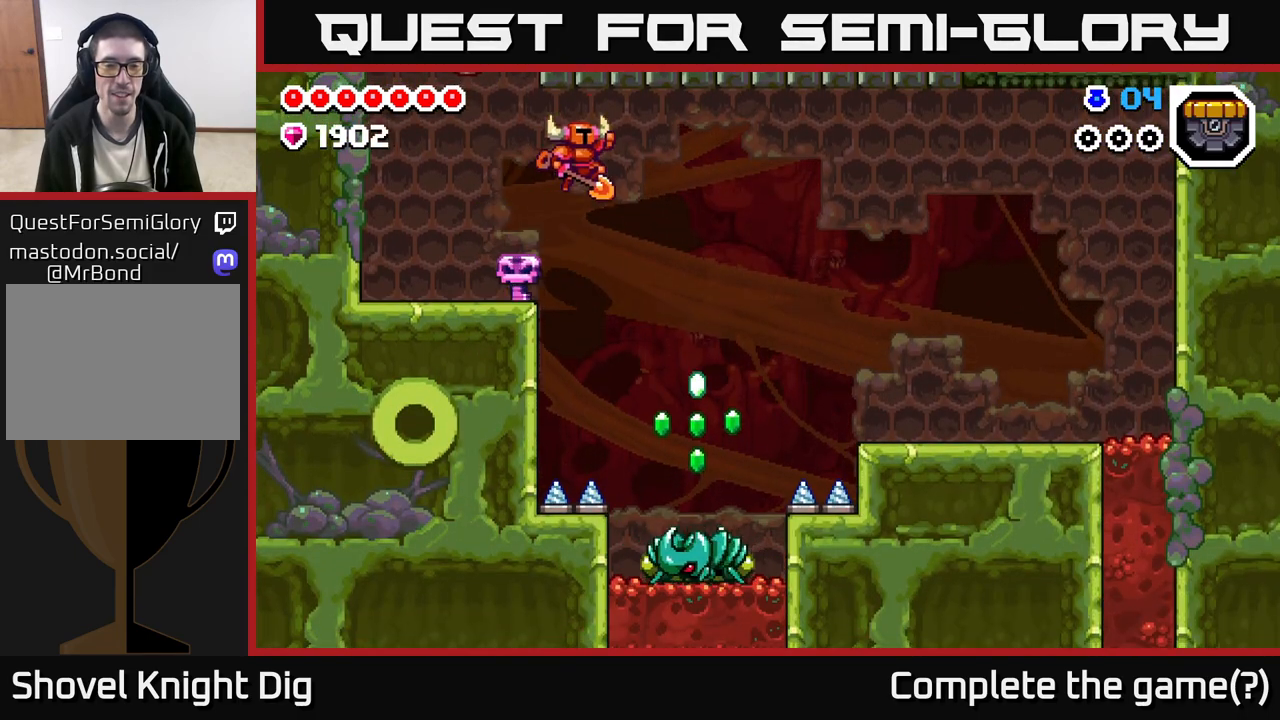
{"buttons": ["A"], "left_stick": "center", "right_stick": "center", "events": [[17, "A", "up"], [417, "left_stick", "center"], [467, "A", "down"]]}
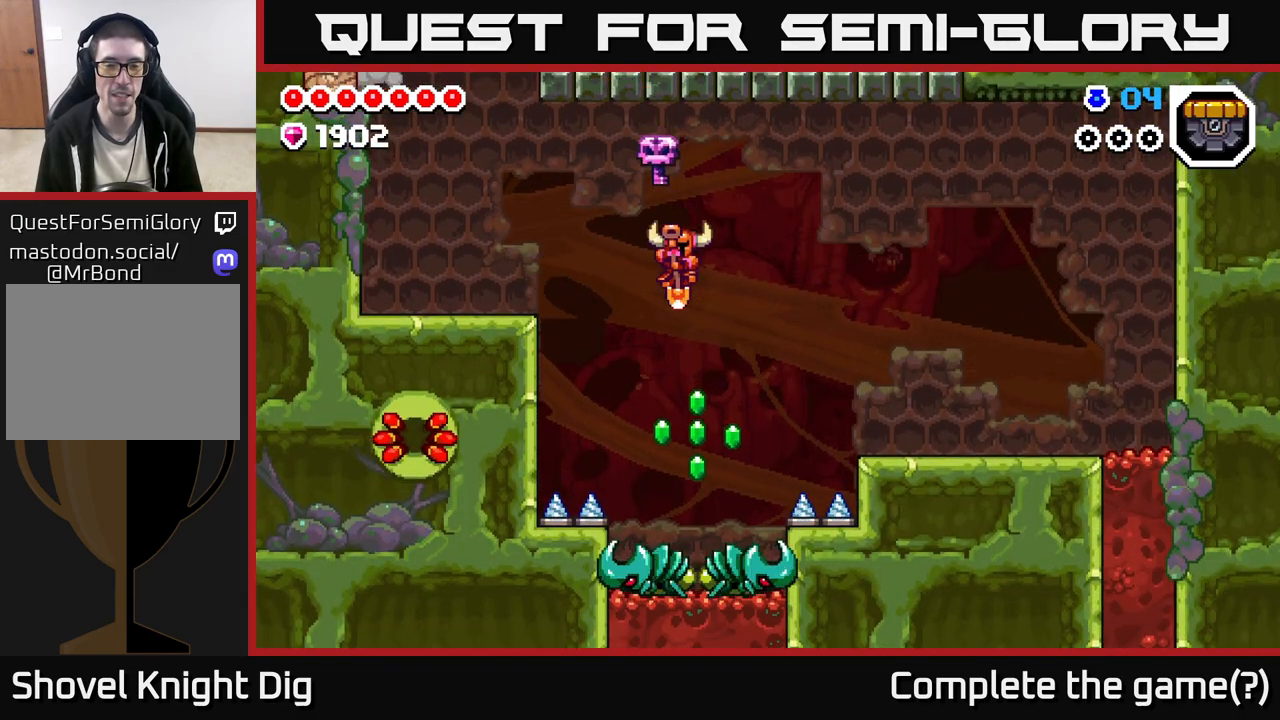
{"buttons": ["A"], "left_stick": "right", "right_stick": "center", "events": [[133, "left_stick", "down"], [317, "left_stick", "down-right"], [417, "left_stick", "right"]]}
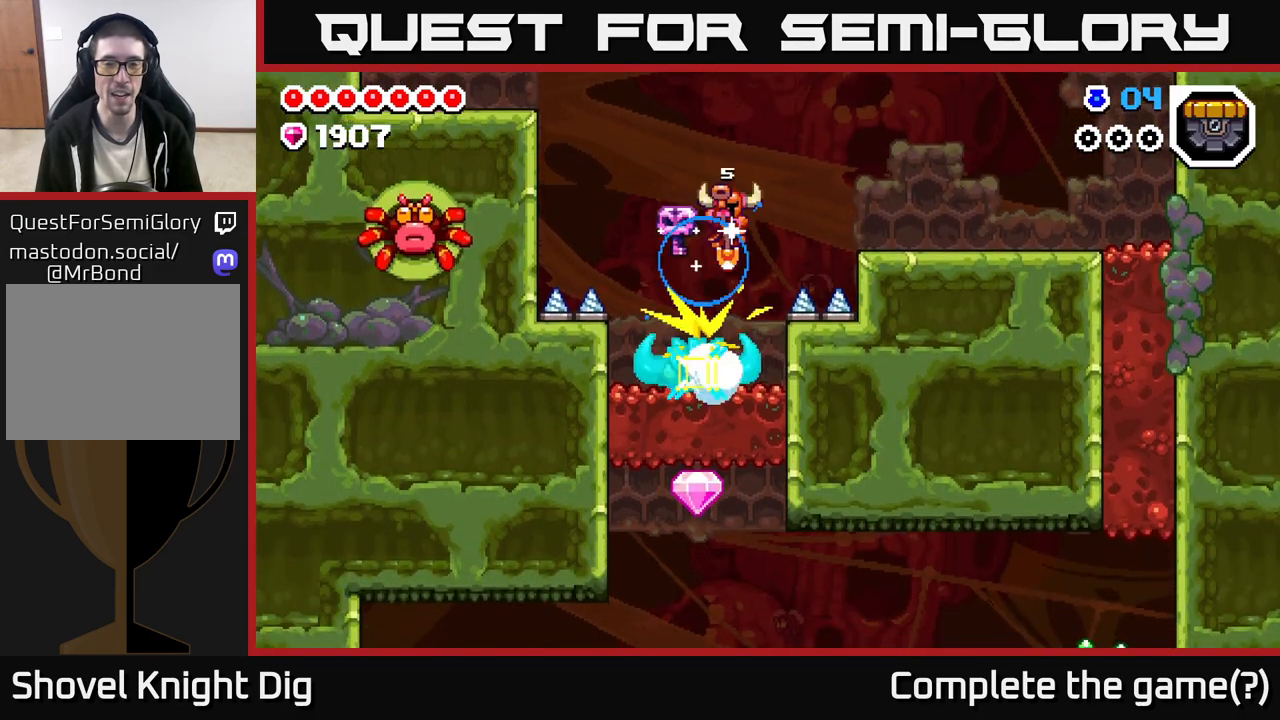
{"buttons": [], "left_stick": "right", "right_stick": "center", "events": [[433, "A", "up"]]}
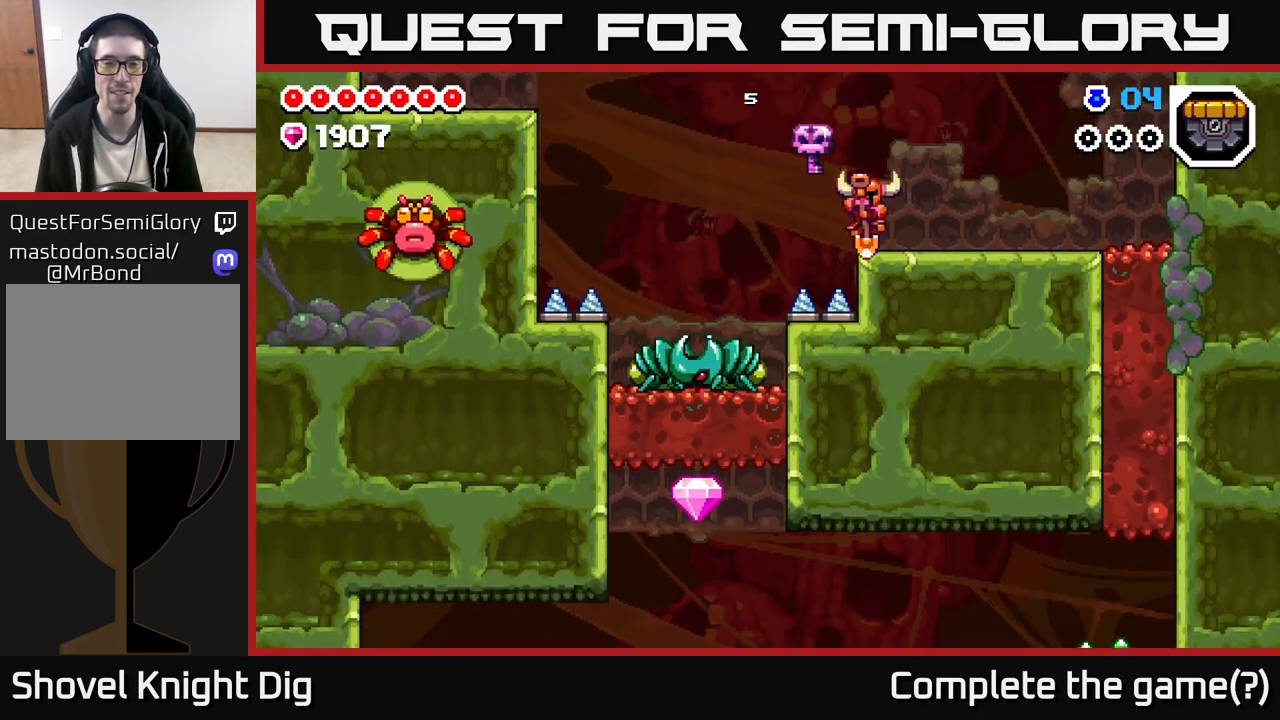
{"buttons": [], "left_stick": "right", "right_stick": "center", "events": []}
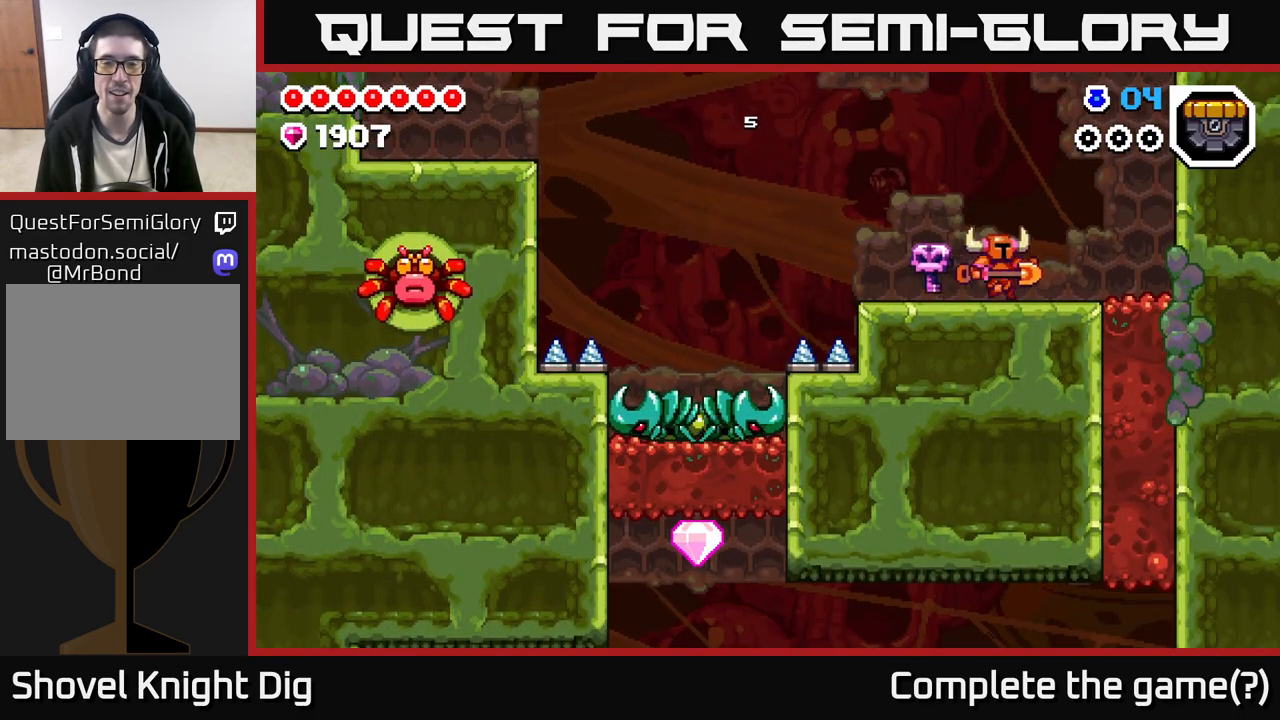
{"buttons": [], "left_stick": "center", "right_stick": "center", "events": [[233, "left_stick", "center"], [283, "left_stick", "left"], [433, "left_stick", "center"]]}
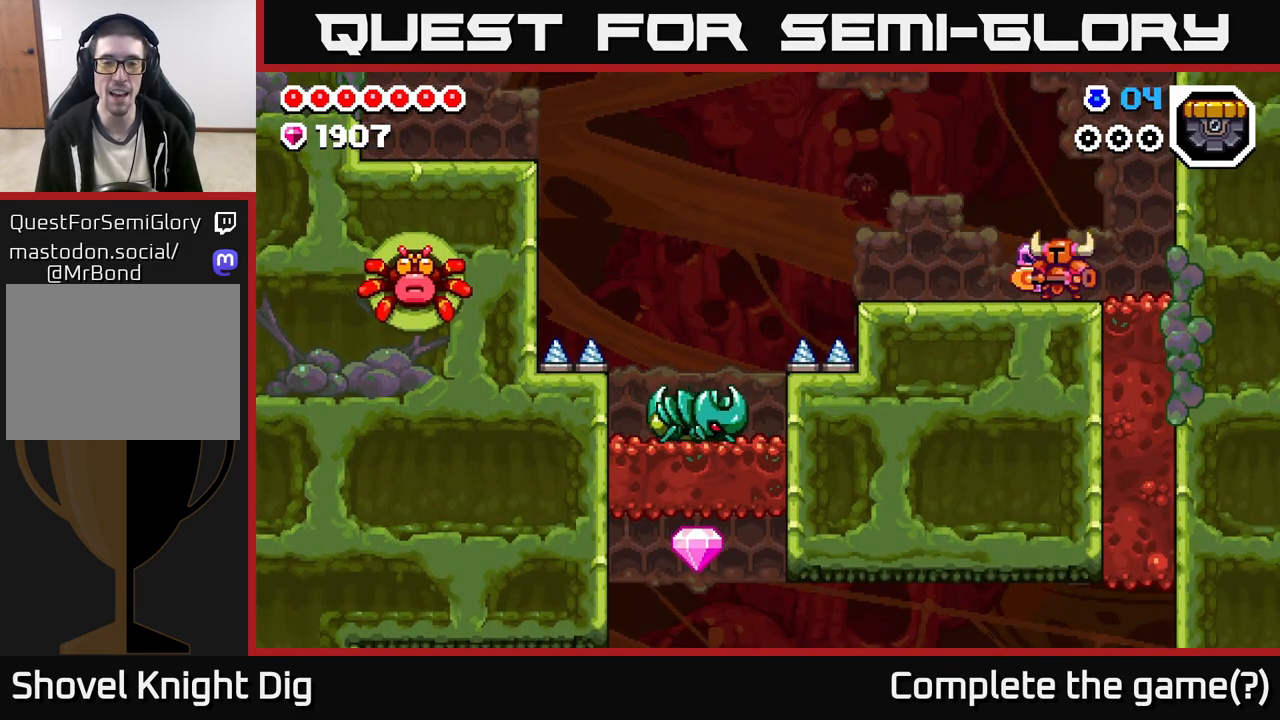
{"buttons": [], "left_stick": "right", "right_stick": "center", "events": [[100, "left_stick", "left"], [283, "left_stick", "center"], [350, "left_stick", "right"]]}
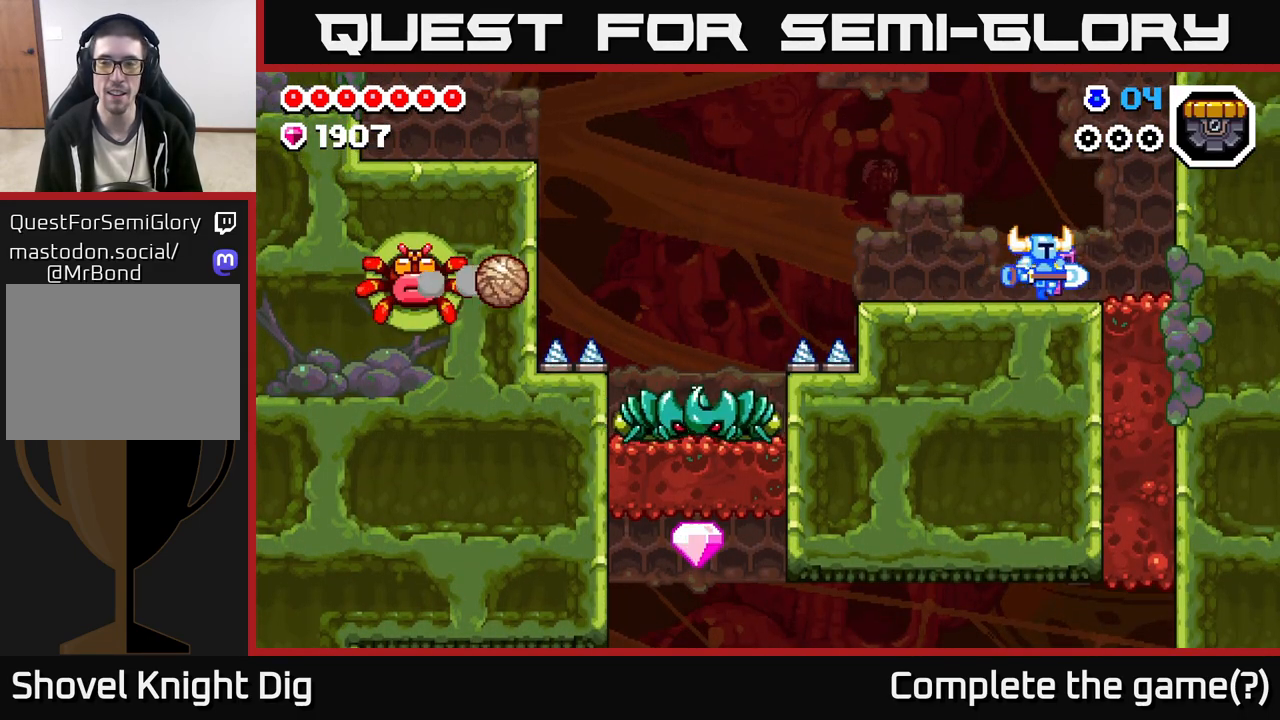
{"buttons": [], "left_stick": "center", "right_stick": "center", "events": [[367, "left_stick", "center"]]}
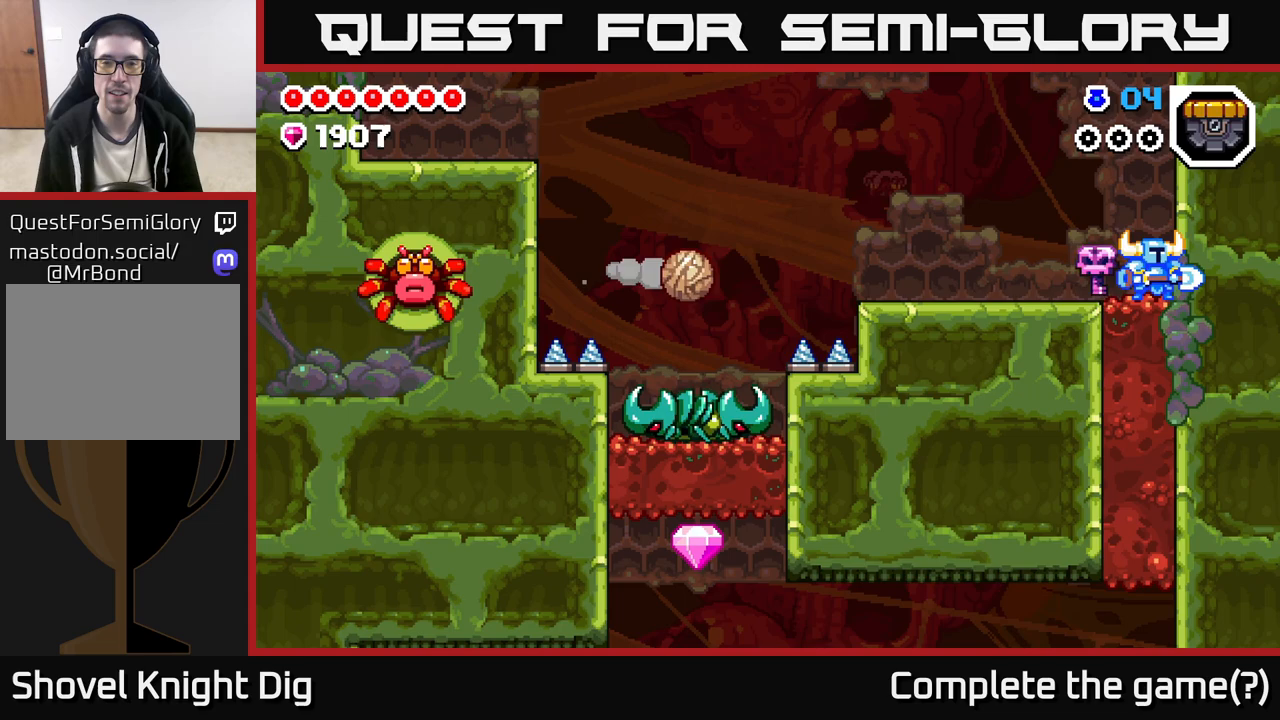
{"buttons": ["A"], "left_stick": "left", "right_stick": "center", "events": [[50, "left_stick", "left"], [383, "A", "down"]]}
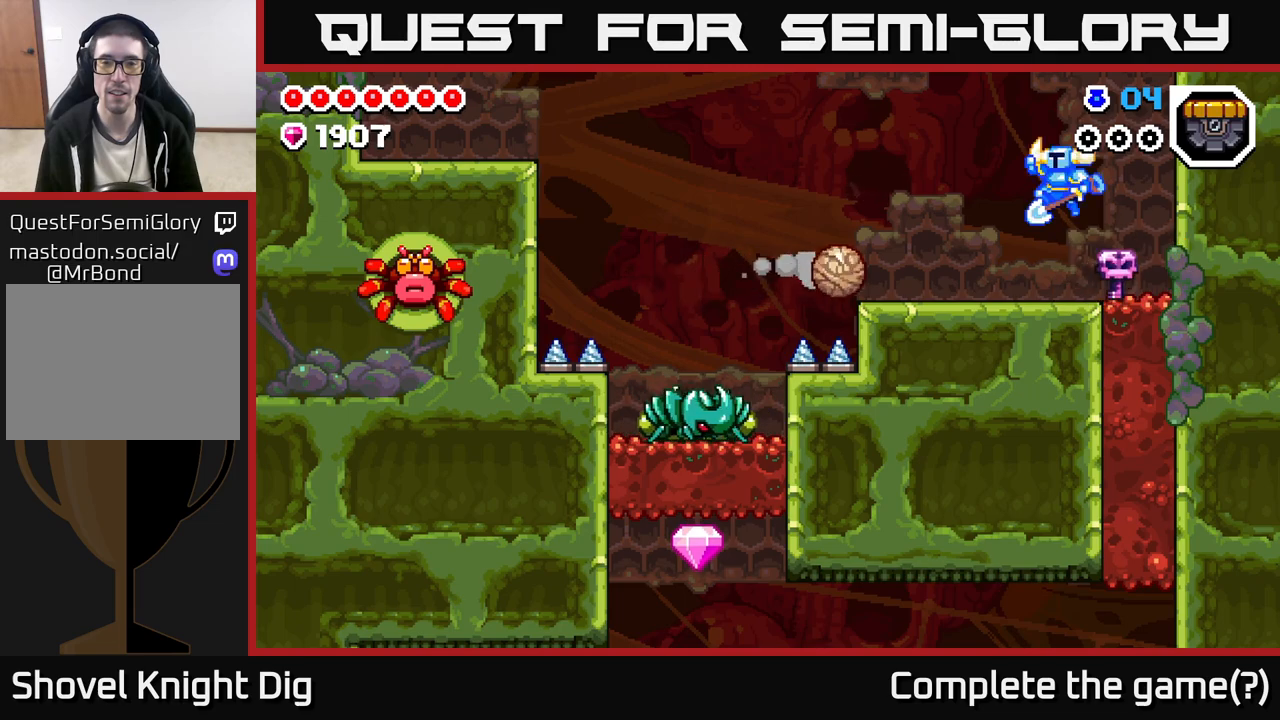
{"buttons": ["A"], "left_stick": "down", "right_stick": "center", "events": [[33, "left_stick", "down-left"], [83, "A", "up"], [317, "A", "down"], [333, "left_stick", "down"]]}
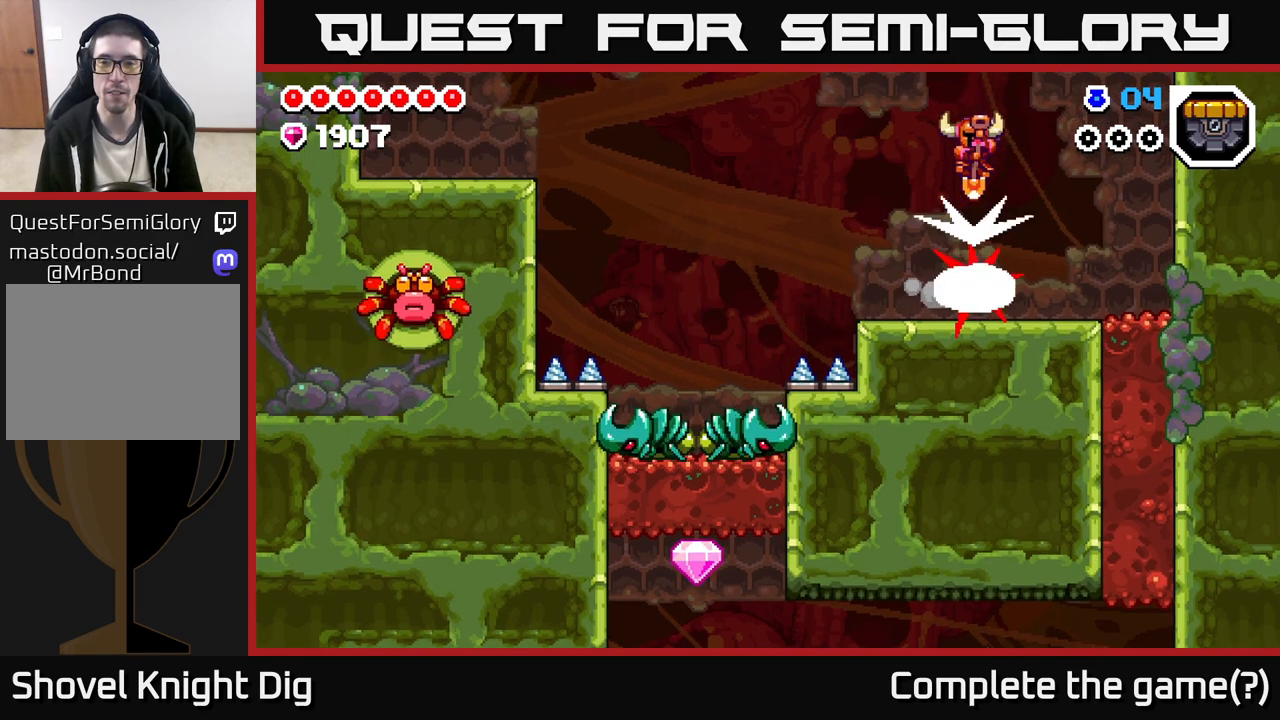
{"buttons": [], "left_stick": "right", "right_stick": "center", "events": [[250, "left_stick", "down-right"], [367, "A", "up"], [367, "left_stick", "right"]]}
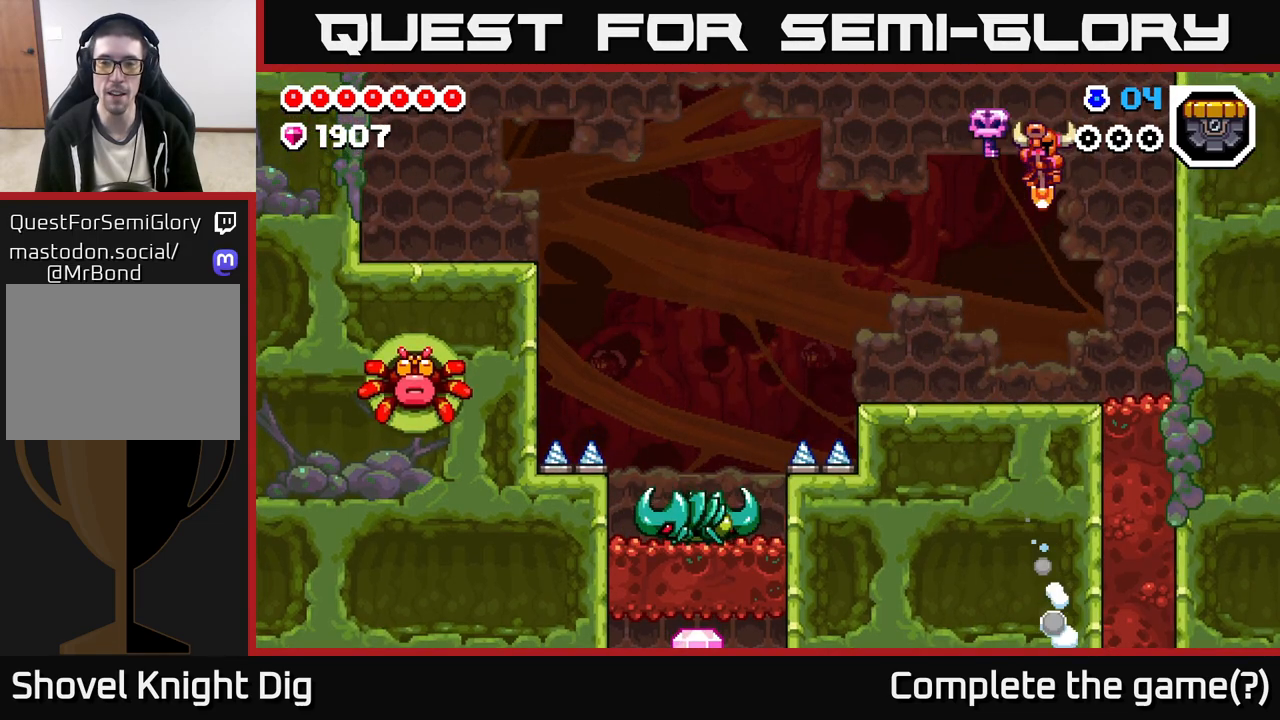
{"buttons": [], "left_stick": "left", "right_stick": "center", "events": [[283, "left_stick", "left"]]}
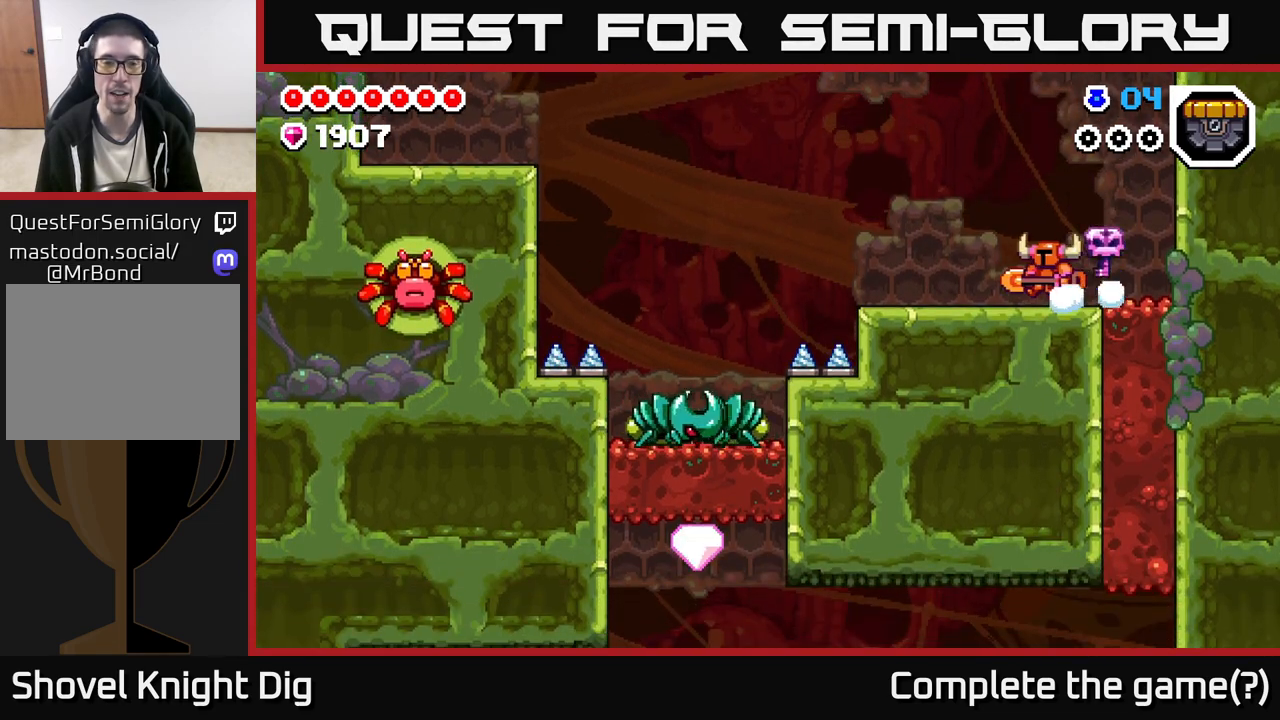
{"buttons": [], "left_stick": "center", "right_stick": "center", "events": [[433, "left_stick", "center"]]}
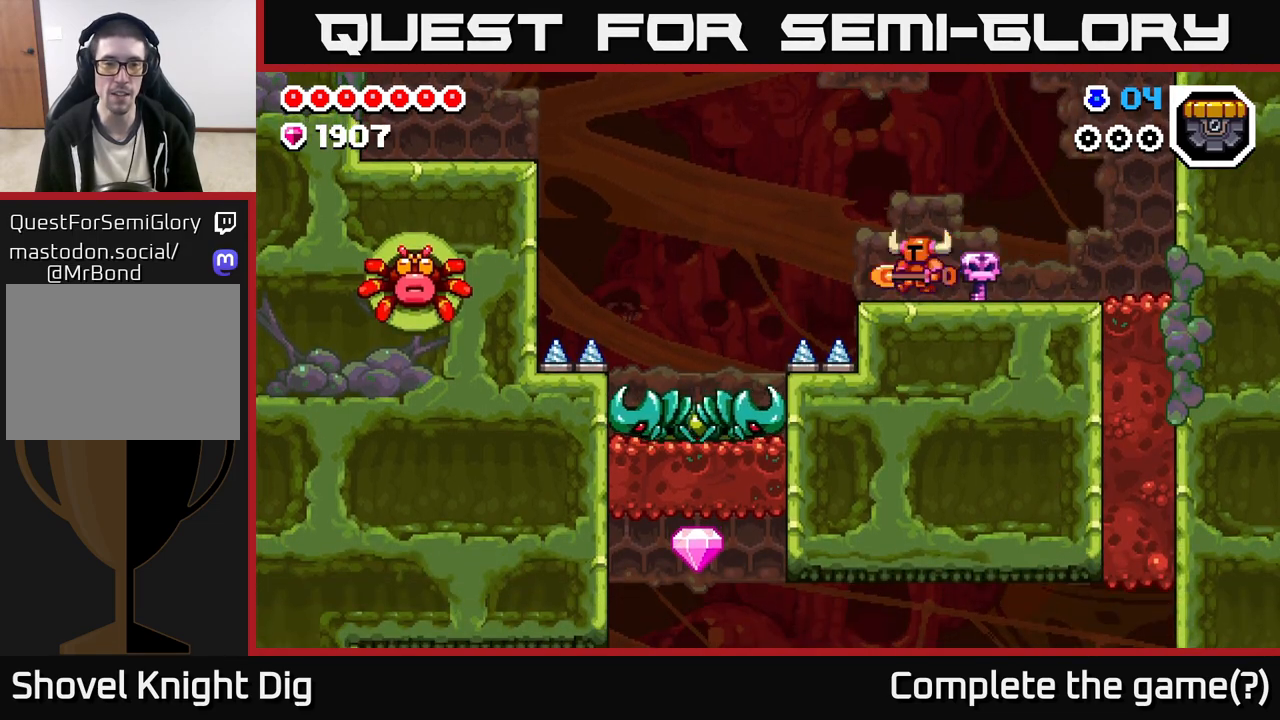
{"buttons": [], "left_stick": "center", "right_stick": "center", "events": [[367, "left_stick", "left"], [483, "left_stick", "center"]]}
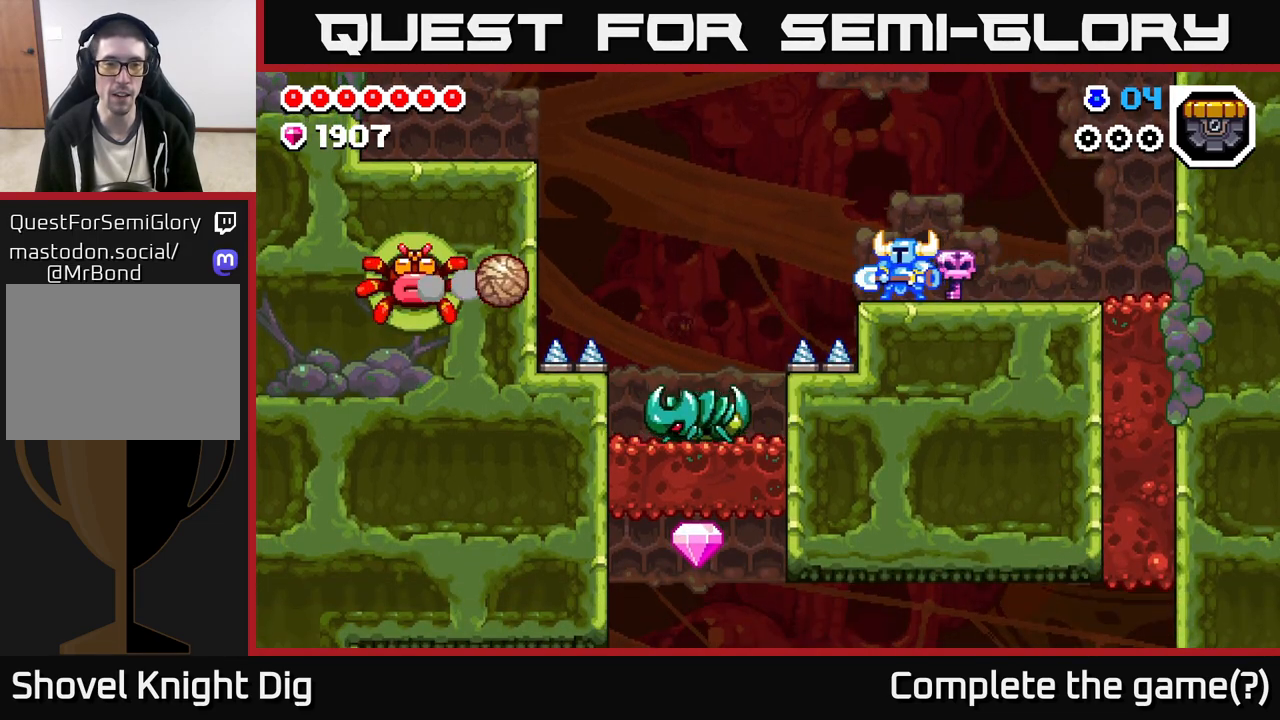
{"buttons": [], "left_stick": "down-left", "right_stick": "center", "events": [[117, "left_stick", "left"], [233, "A", "down"], [350, "A", "up"], [467, "left_stick", "down-left"]]}
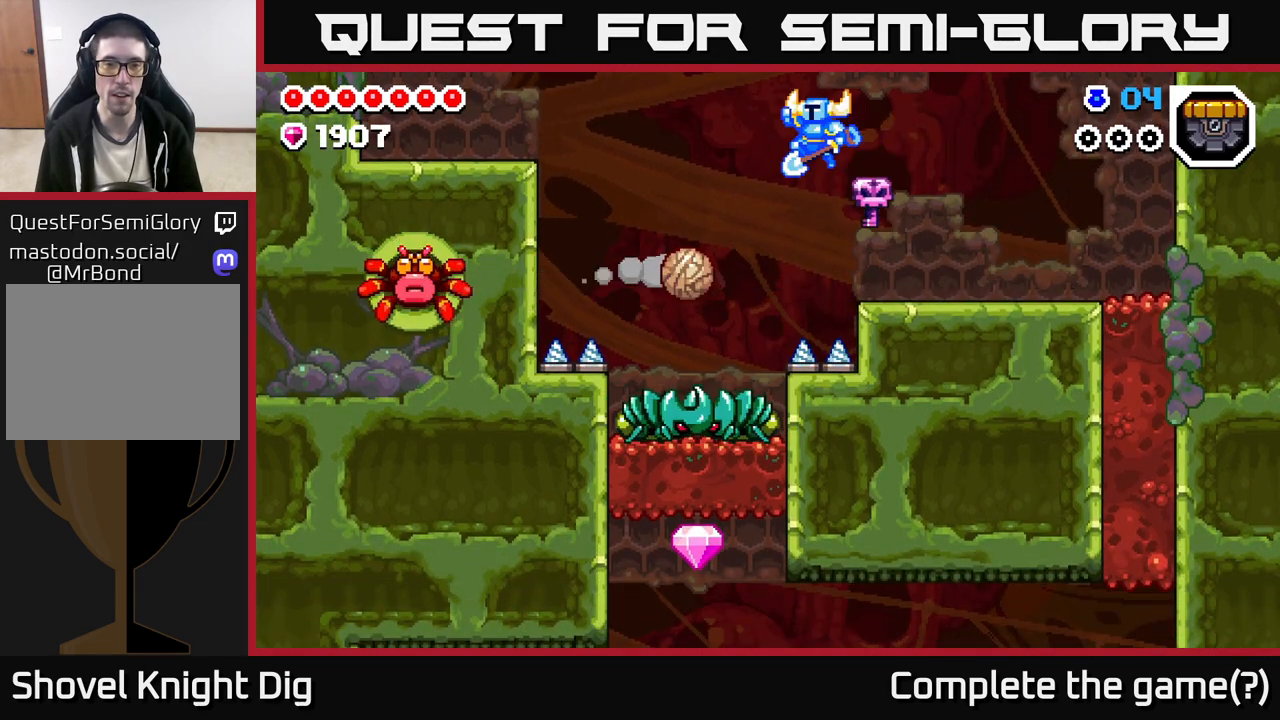
{"buttons": ["A"], "left_stick": "right", "right_stick": "center", "events": [[67, "A", "down"], [217, "left_stick", "down-right"], [417, "left_stick", "right"]]}
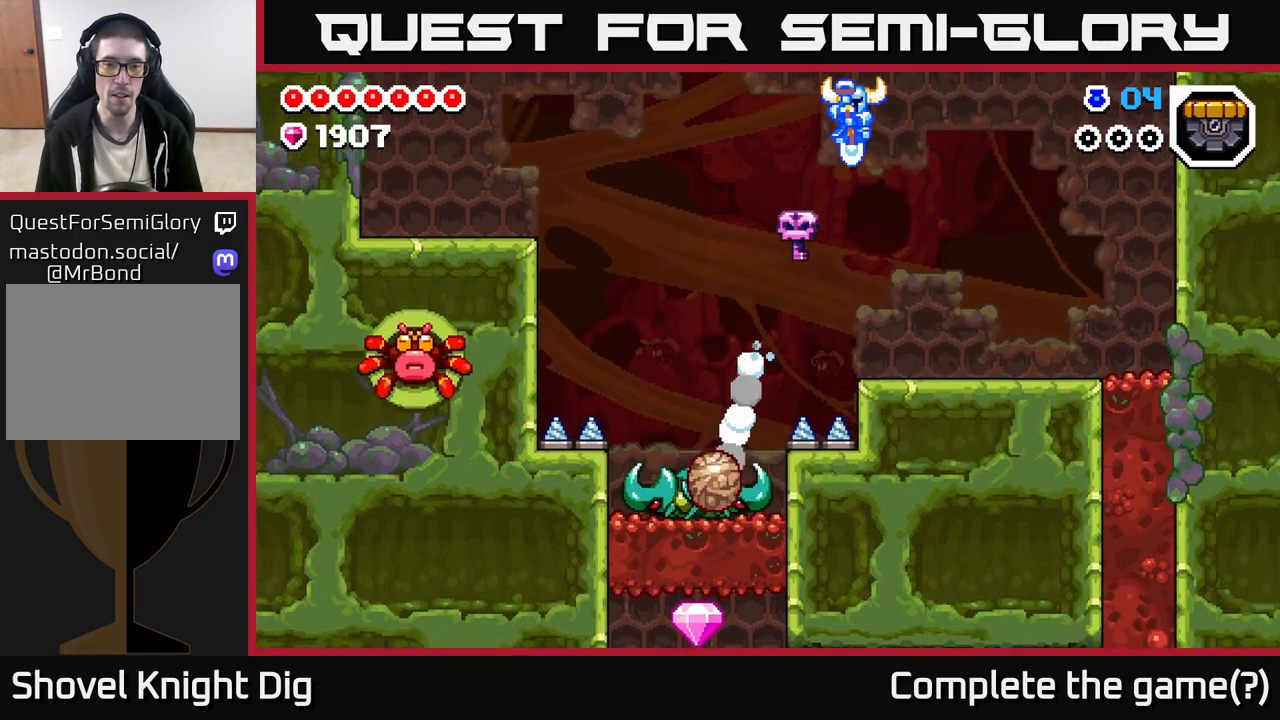
{"buttons": [], "left_stick": "left", "right_stick": "center", "events": [[33, "A", "up"], [300, "left_stick", "center"], [433, "left_stick", "left"]]}
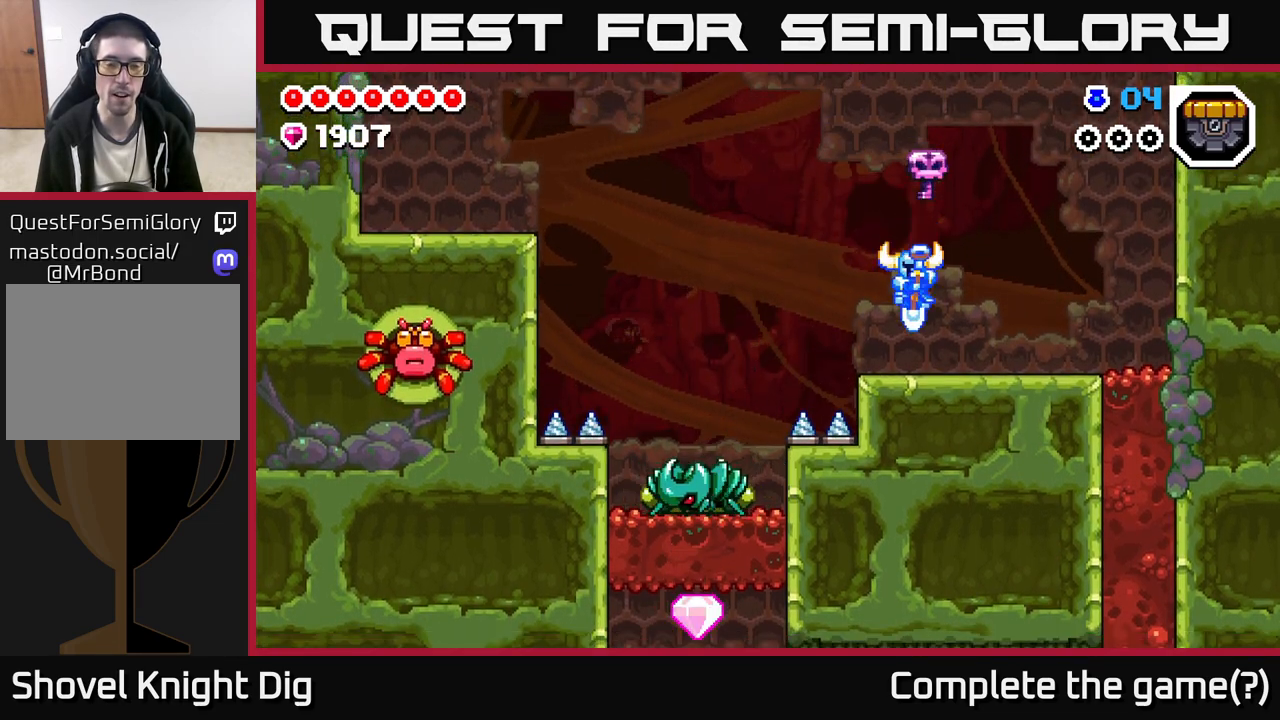
{"buttons": [], "left_stick": "right", "right_stick": "center", "events": [[100, "left_stick", "center"], [450, "left_stick", "right"]]}